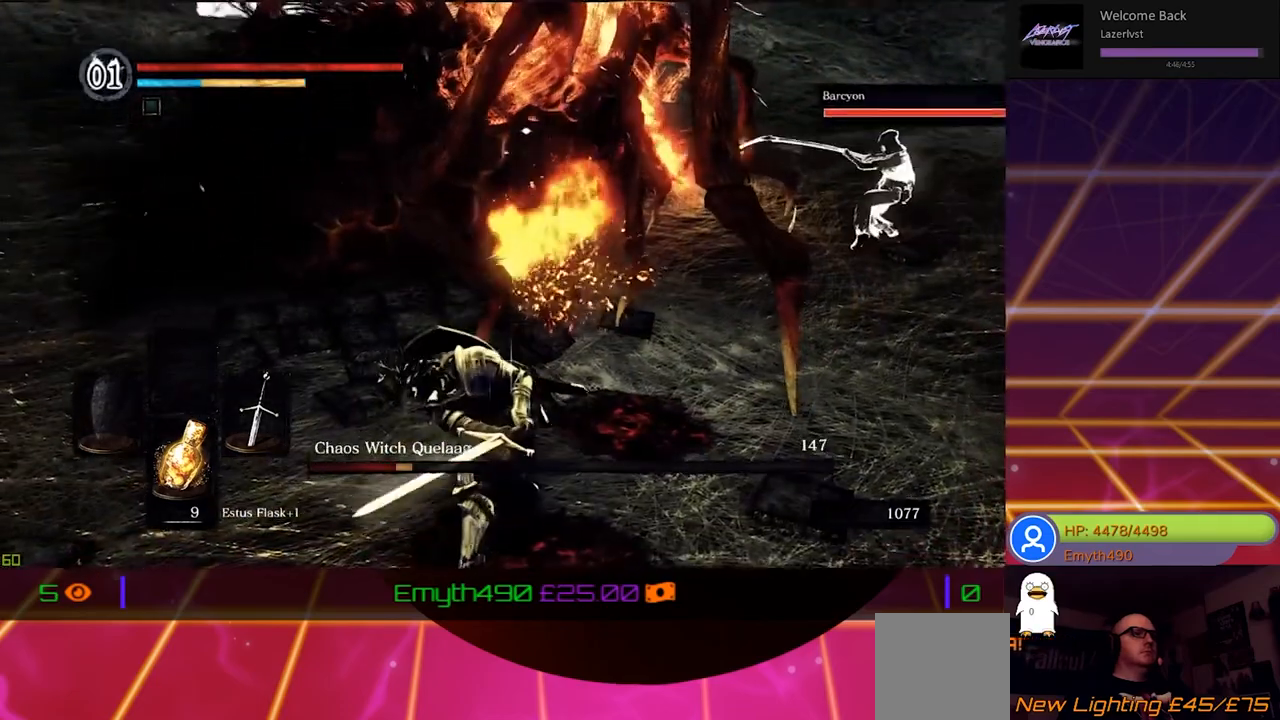
Gameplay with a controller (Xbox layout); each line is a JSON object with the inputs held at the frame after it. "events" lists button and stick changes between this image and that frame as [ms after this image, input, new state], when the widget could be followed in between.
{"buttons": ["R1"], "left_stick": "up-left", "right_stick": "center", "events": [[167, "left_stick", "up-left"], [250, "R1", "down"], [367, "R1", "up"], [500, "R1", "down"]]}
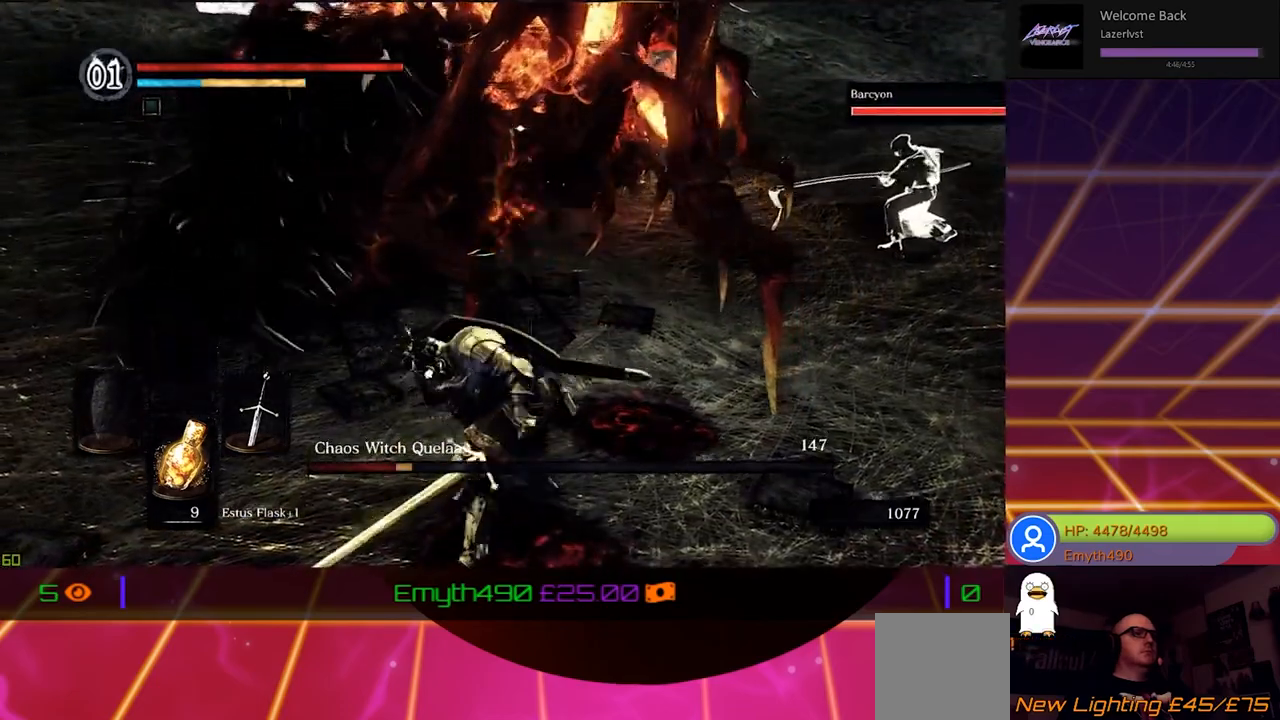
{"buttons": ["R1"], "left_stick": "up-left", "right_stick": "center", "events": [[100, "R1", "up"], [217, "R1", "down"], [333, "R1", "up"], [433, "R1", "down"]]}
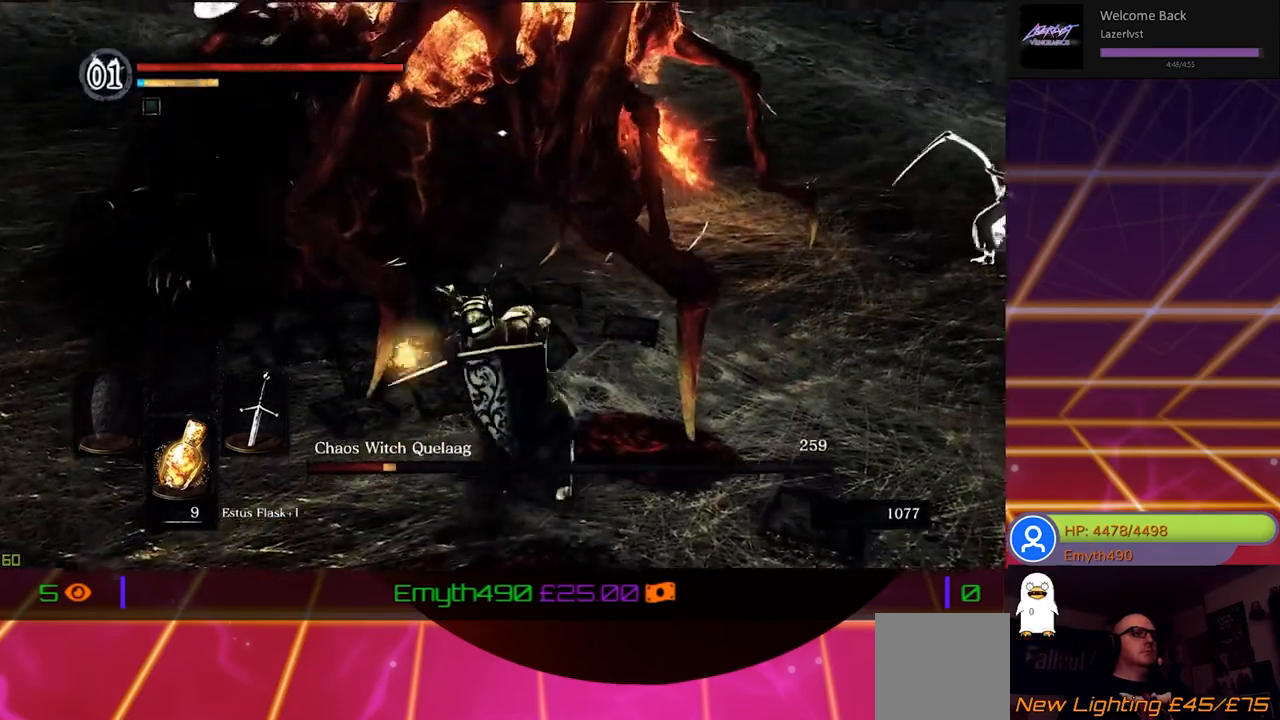
{"buttons": ["R1"], "left_stick": "up-left", "right_stick": "center", "events": [[50, "R1", "up"], [150, "R1", "down"], [267, "R1", "up"], [383, "R1", "down"]]}
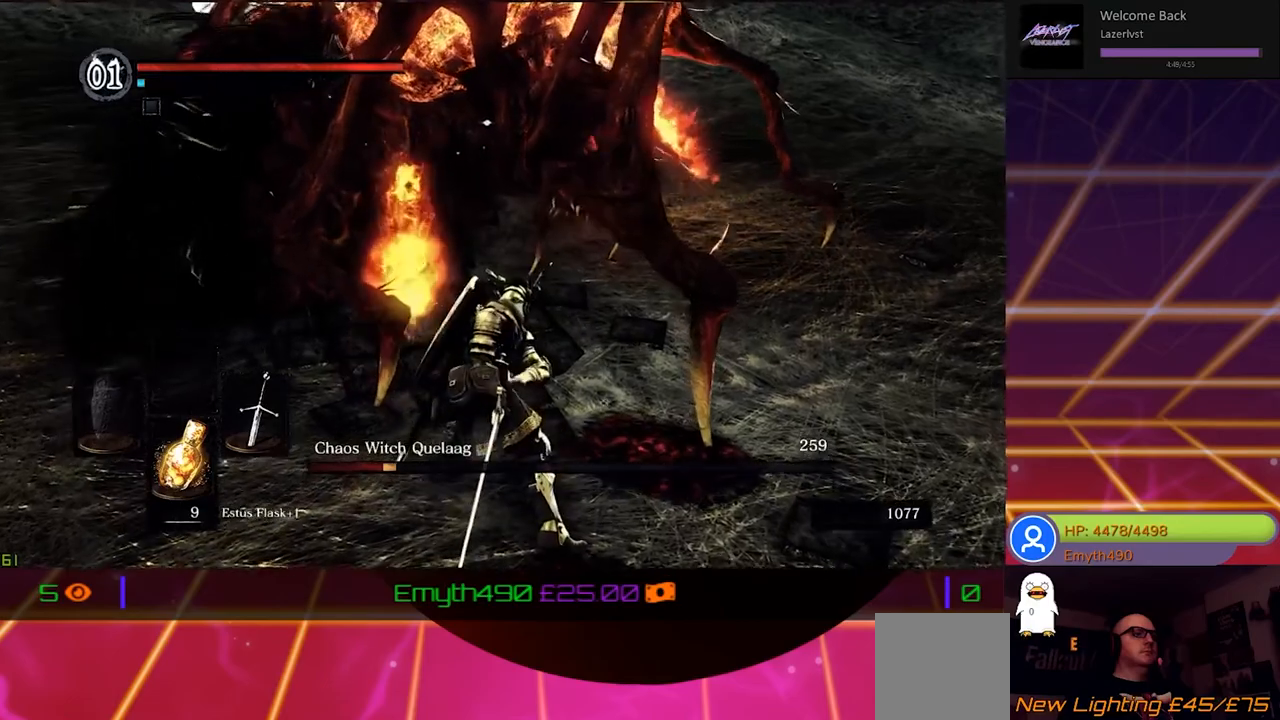
{"buttons": [], "left_stick": "up-left", "right_stick": "center", "events": [[17, "R1", "up"], [133, "R1", "down"], [250, "R1", "up"], [367, "R1", "down"], [500, "R1", "up"]]}
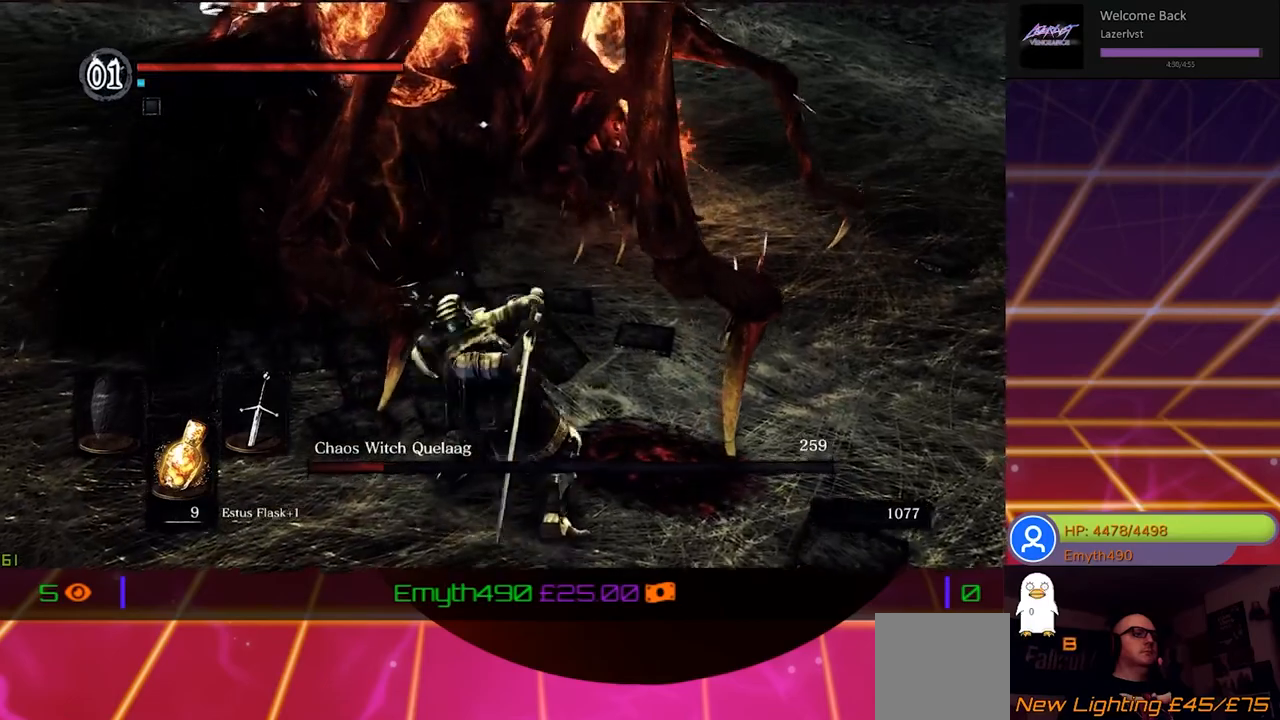
{"buttons": [], "left_stick": "up-left", "right_stick": "center", "events": [[83, "R1", "down"], [217, "R1", "up"], [317, "R1", "down"], [450, "R1", "up"]]}
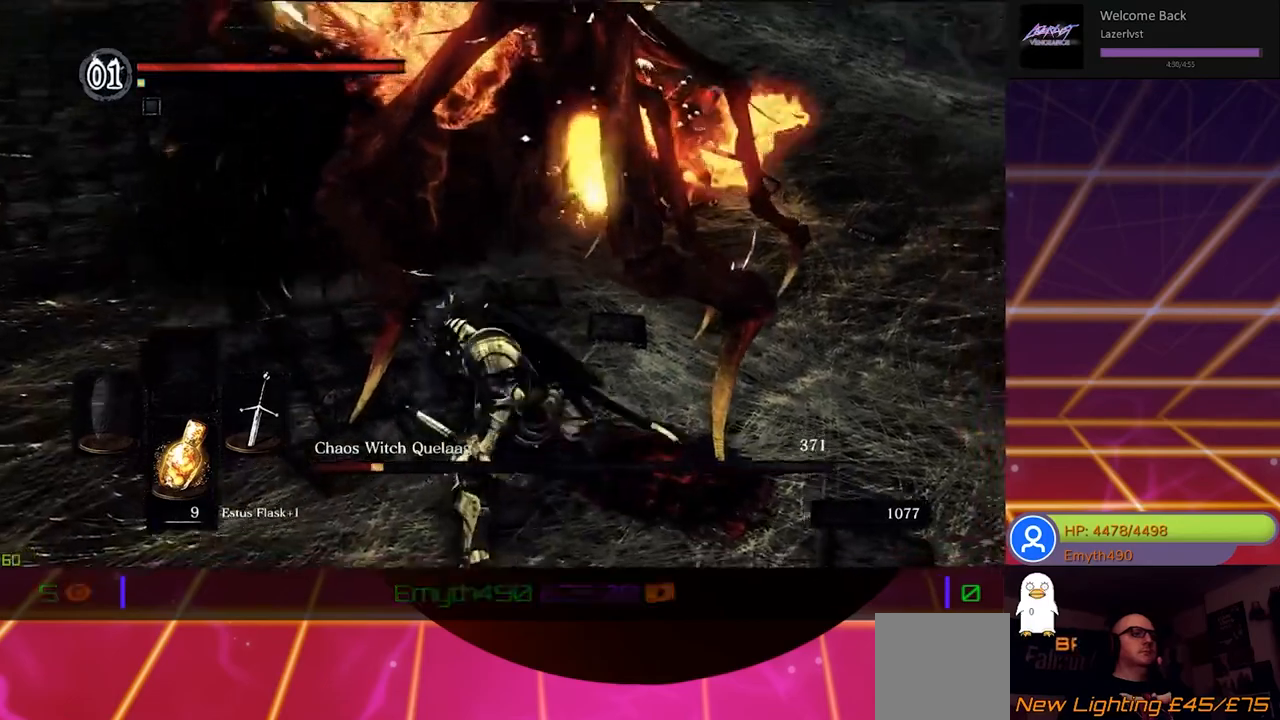
{"buttons": [], "left_stick": "up-left", "right_stick": "center", "events": [[50, "R1", "down"], [183, "R1", "up"], [317, "R1", "down"], [433, "R1", "up"]]}
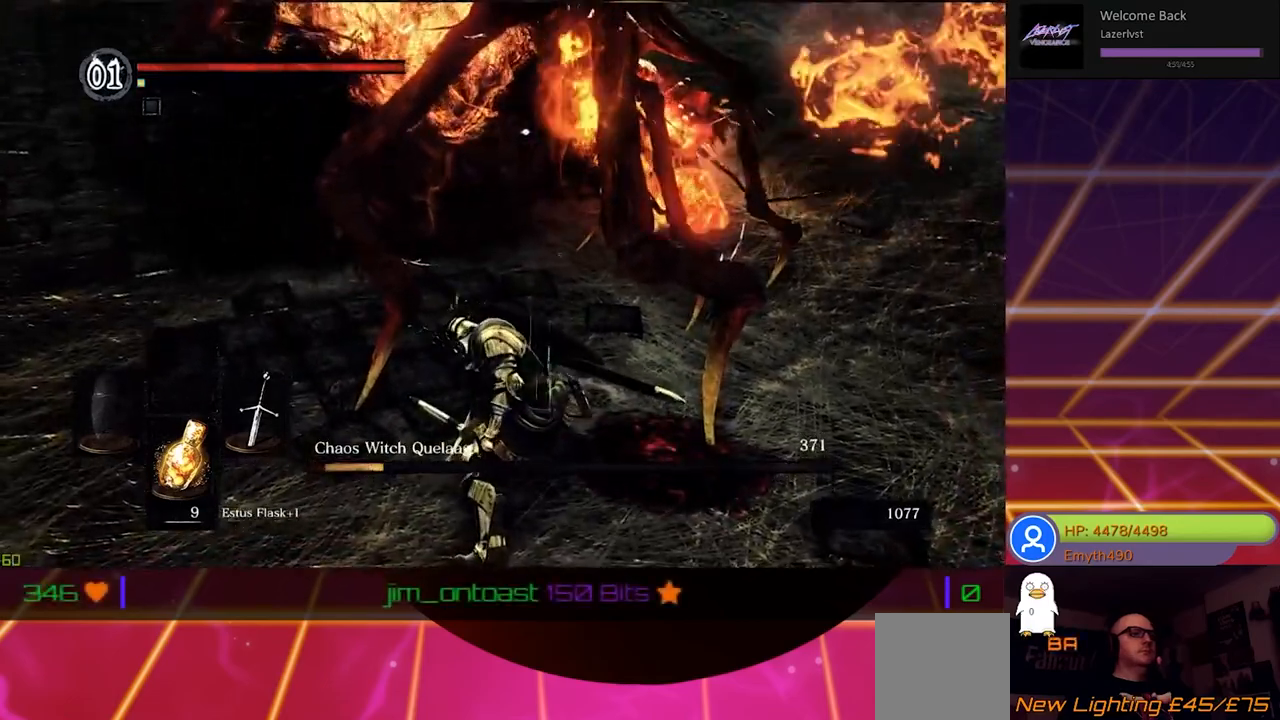
{"buttons": [], "left_stick": "up-left", "right_stick": "center", "events": [[50, "R1", "down"], [167, "R1", "up"], [283, "R1", "down"], [417, "R1", "up"]]}
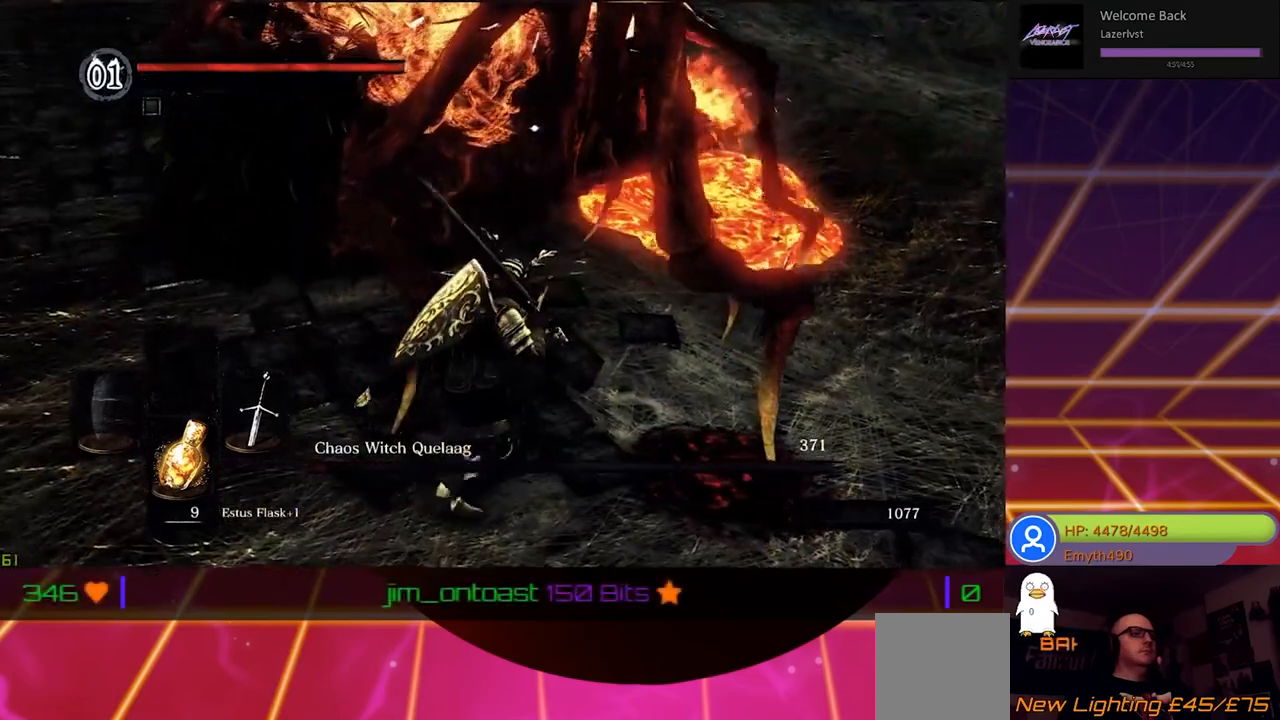
{"buttons": ["R1"], "left_stick": "up-left", "right_stick": "center", "events": [[17, "R1", "down"], [167, "R1", "up"], [267, "R1", "down"], [400, "R1", "up"], [500, "R1", "down"]]}
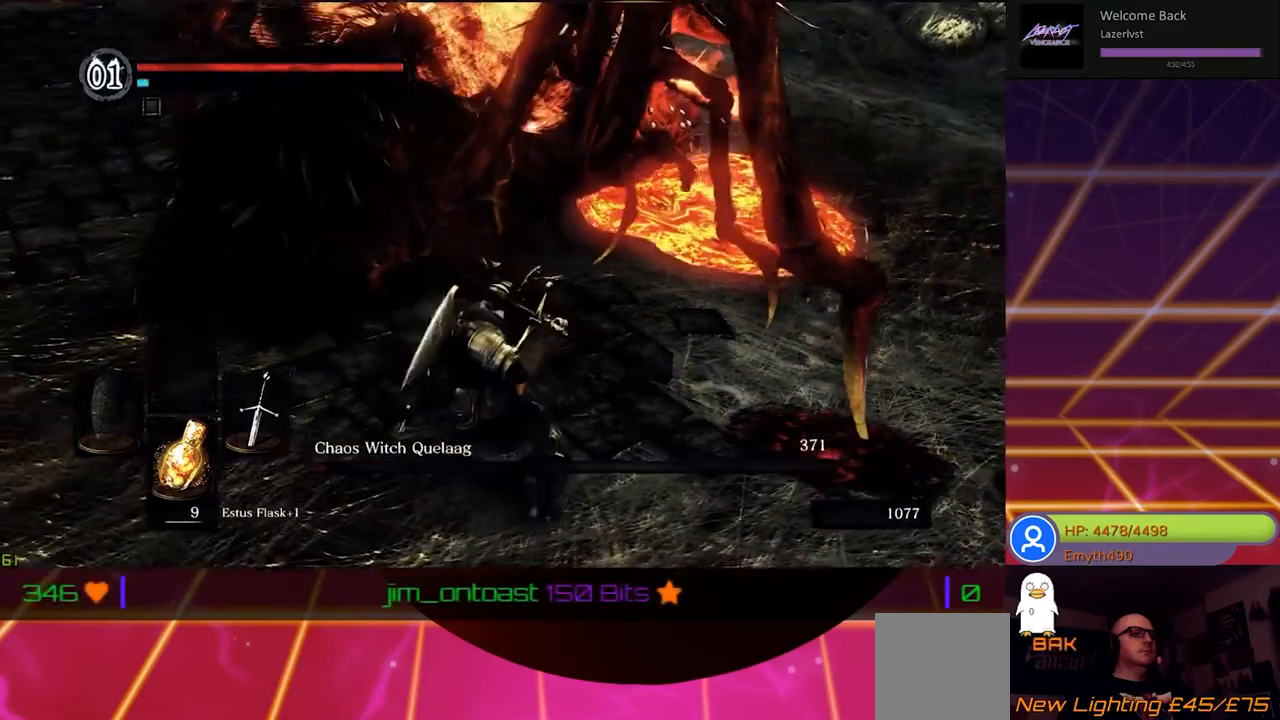
{"buttons": ["R1"], "left_stick": "up-left", "right_stick": "center", "events": [[133, "R1", "up"], [217, "R1", "down"], [350, "R1", "up"], [467, "R1", "down"]]}
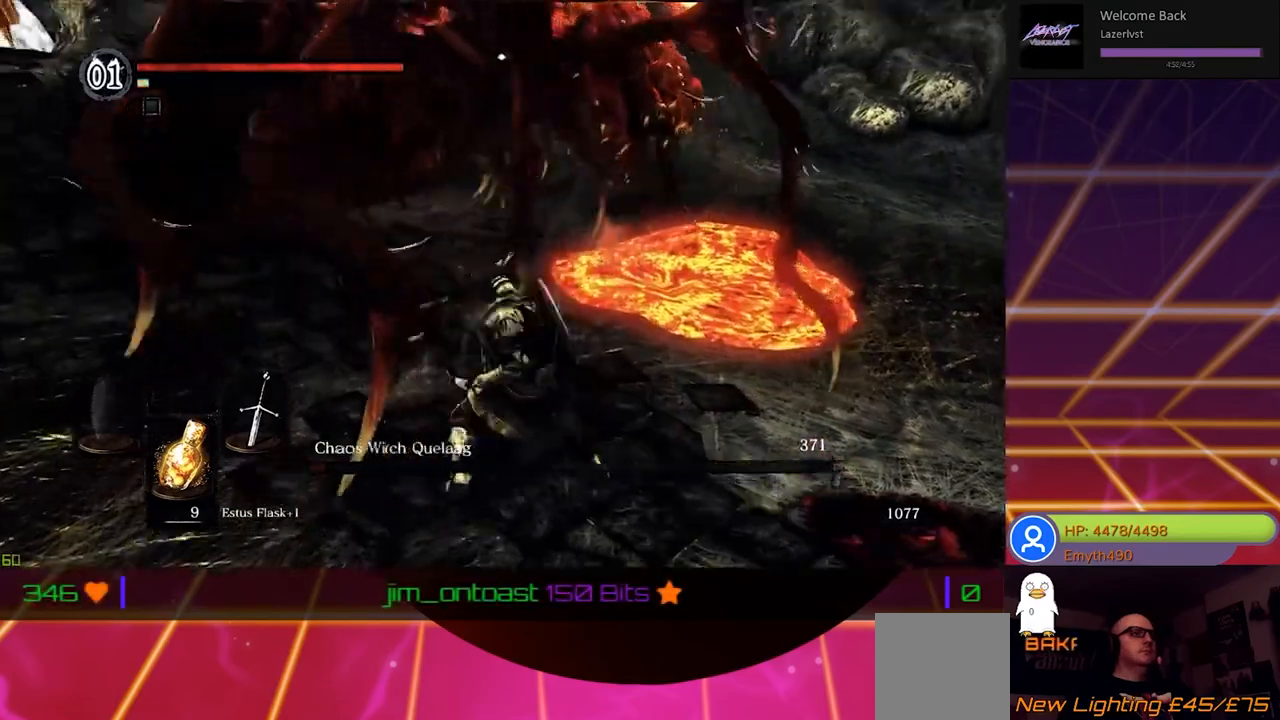
{"buttons": [], "left_stick": "up-left", "right_stick": "center", "events": [[100, "R1", "up"], [250, "R1", "down"], [383, "R1", "up"]]}
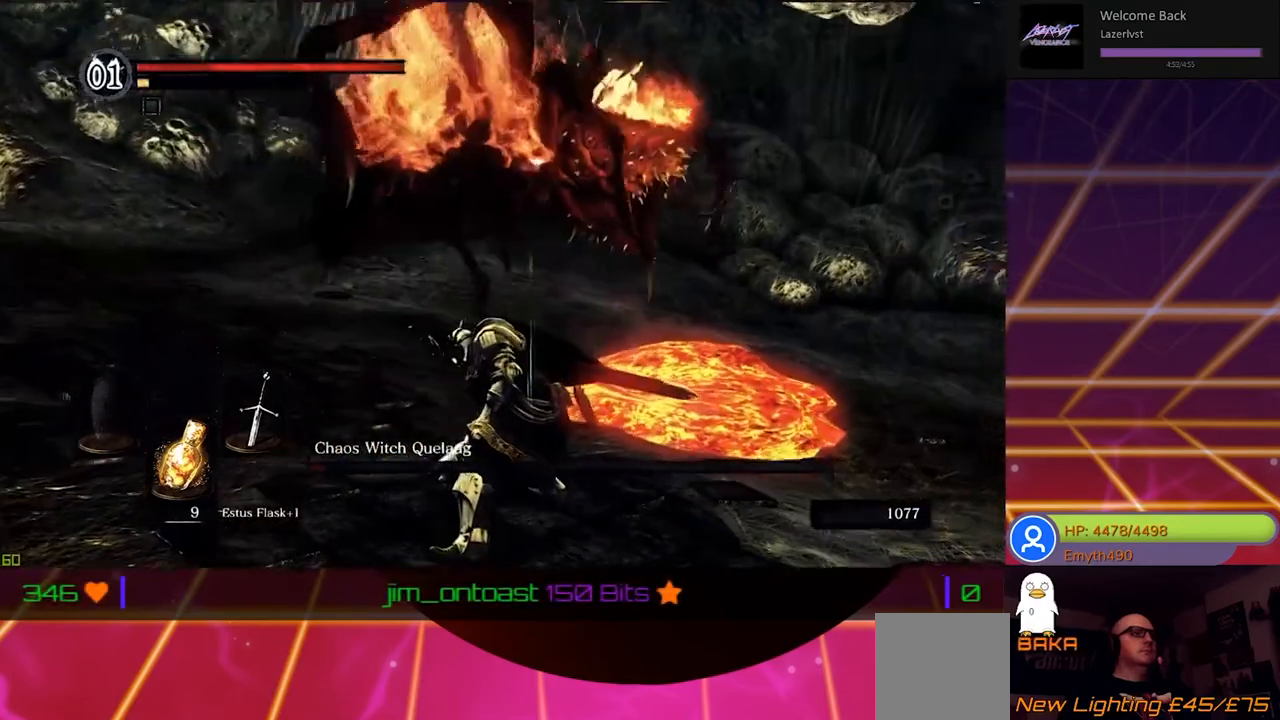
{"buttons": [], "left_stick": "down-left", "right_stick": "center", "events": [[217, "left_stick", "left"], [467, "left_stick", "down-left"]]}
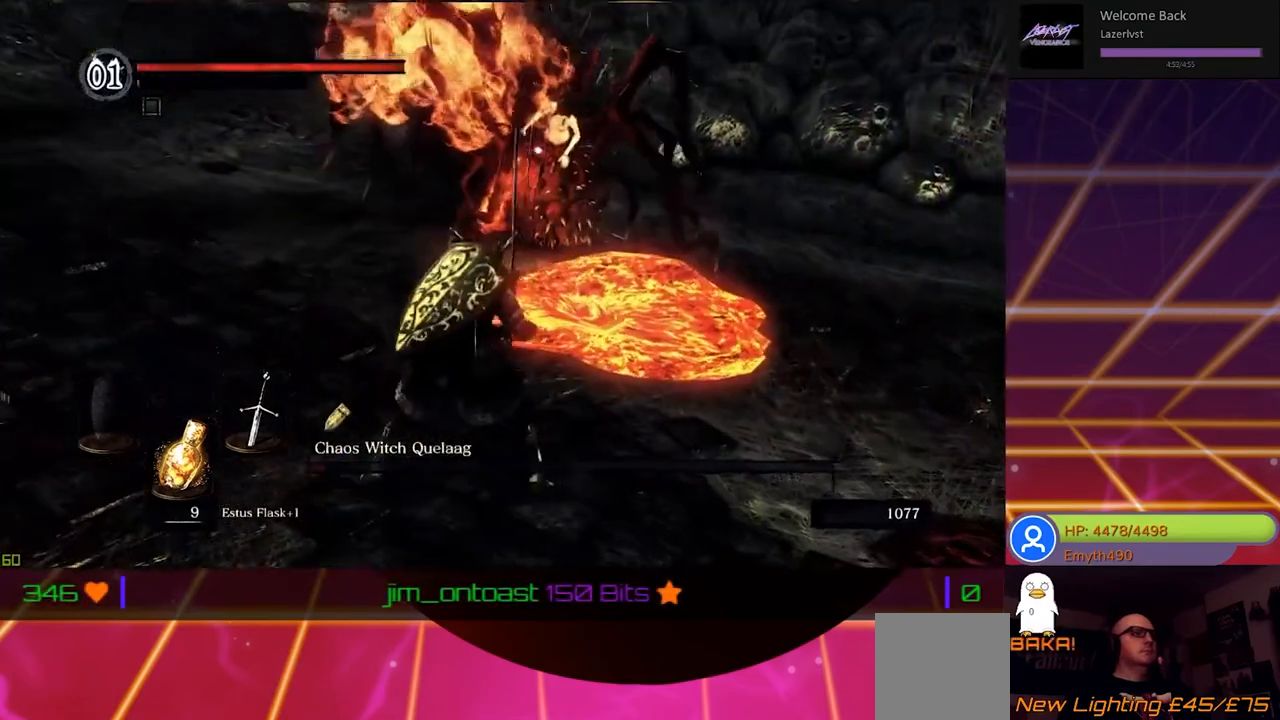
{"buttons": [], "left_stick": "left", "right_stick": "center", "events": [[367, "left_stick", "left"]]}
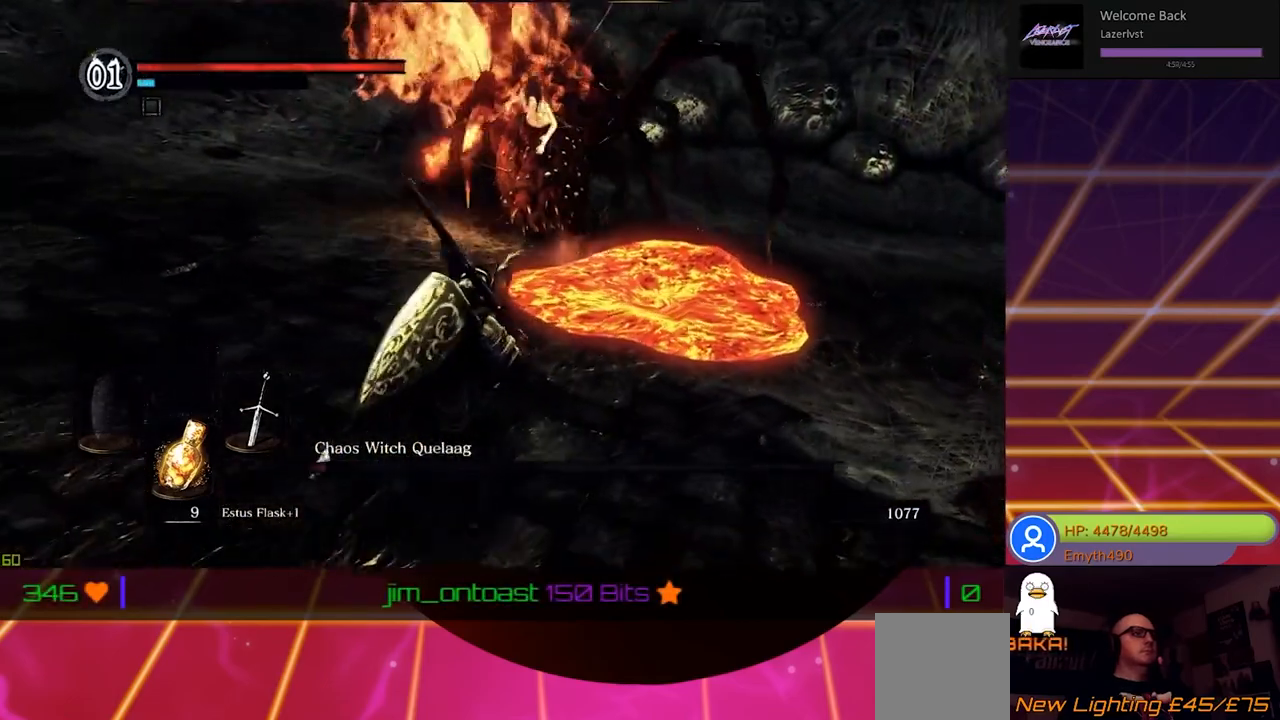
{"buttons": [], "left_stick": "up-left", "right_stick": "center", "events": [[167, "left_stick", "up-left"]]}
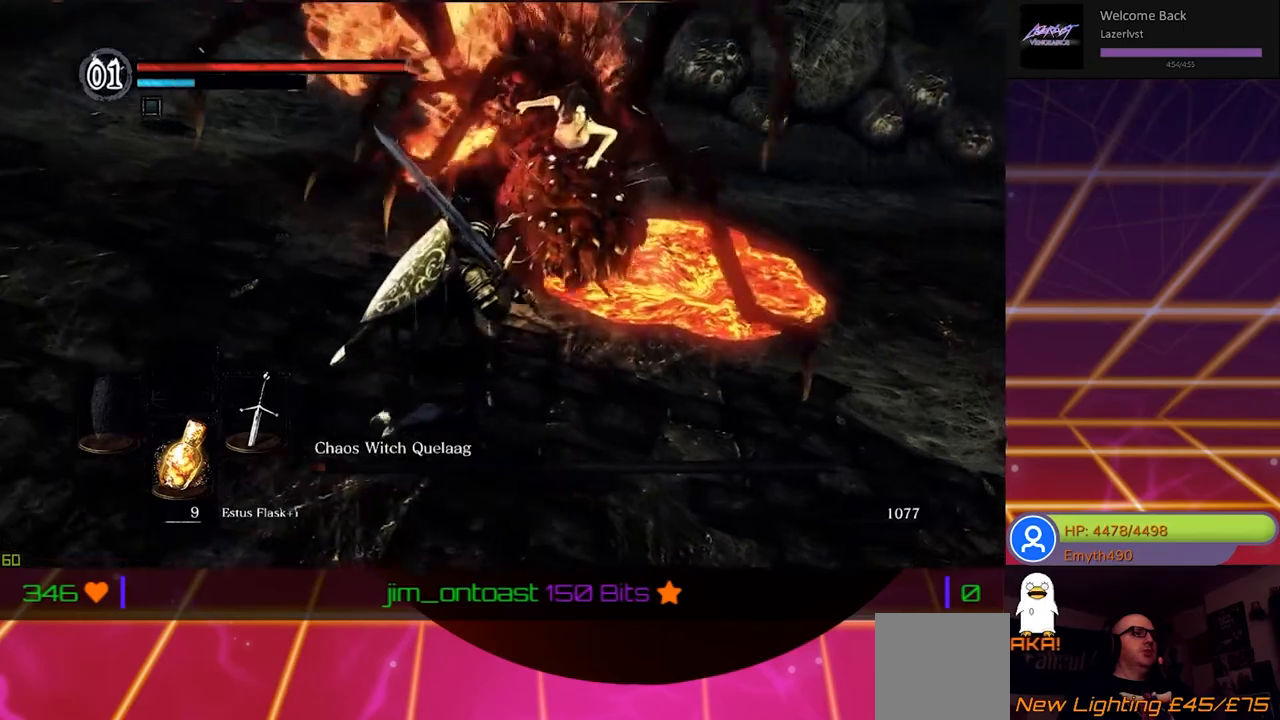
{"buttons": [], "left_stick": "left", "right_stick": "center", "events": [[117, "B", "down"], [117, "left_stick", "left"], [250, "B", "up"], [350, "B", "down"], [467, "B", "up"]]}
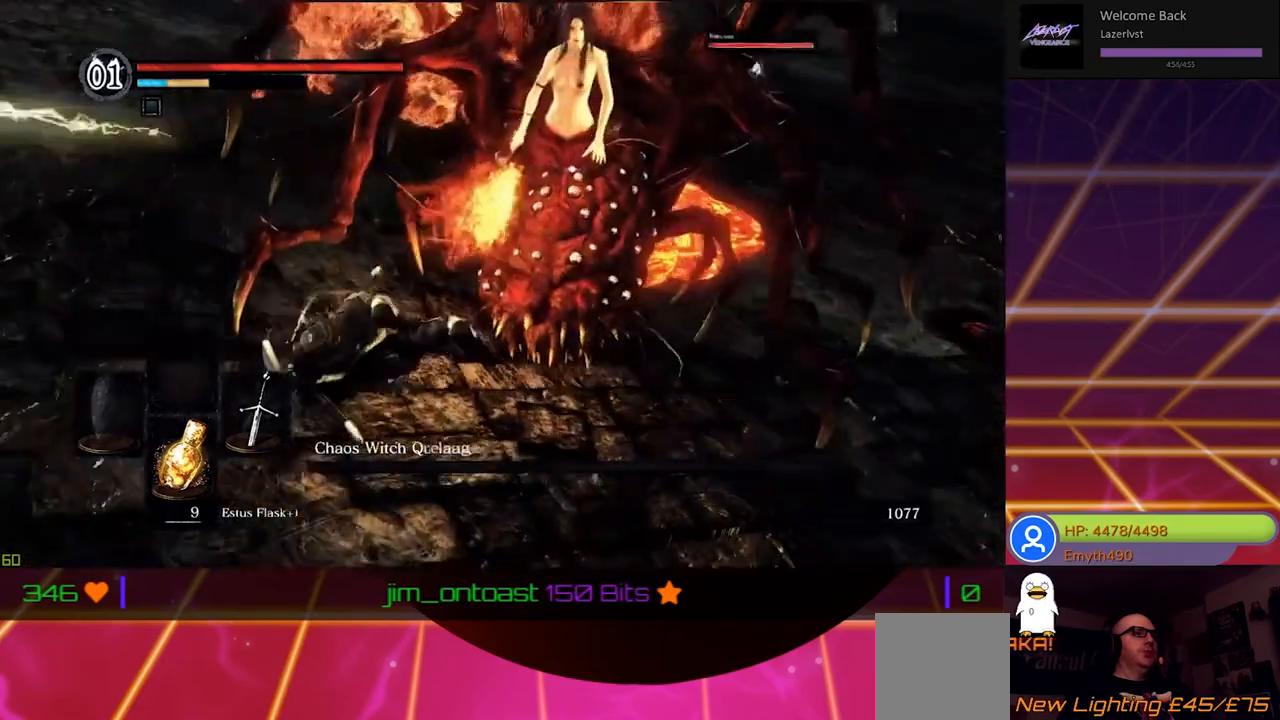
{"buttons": ["B"], "left_stick": "left", "right_stick": "center", "events": [[33, "B", "down"], [183, "B", "up"], [283, "B", "down"], [417, "B", "up"], [500, "B", "down"]]}
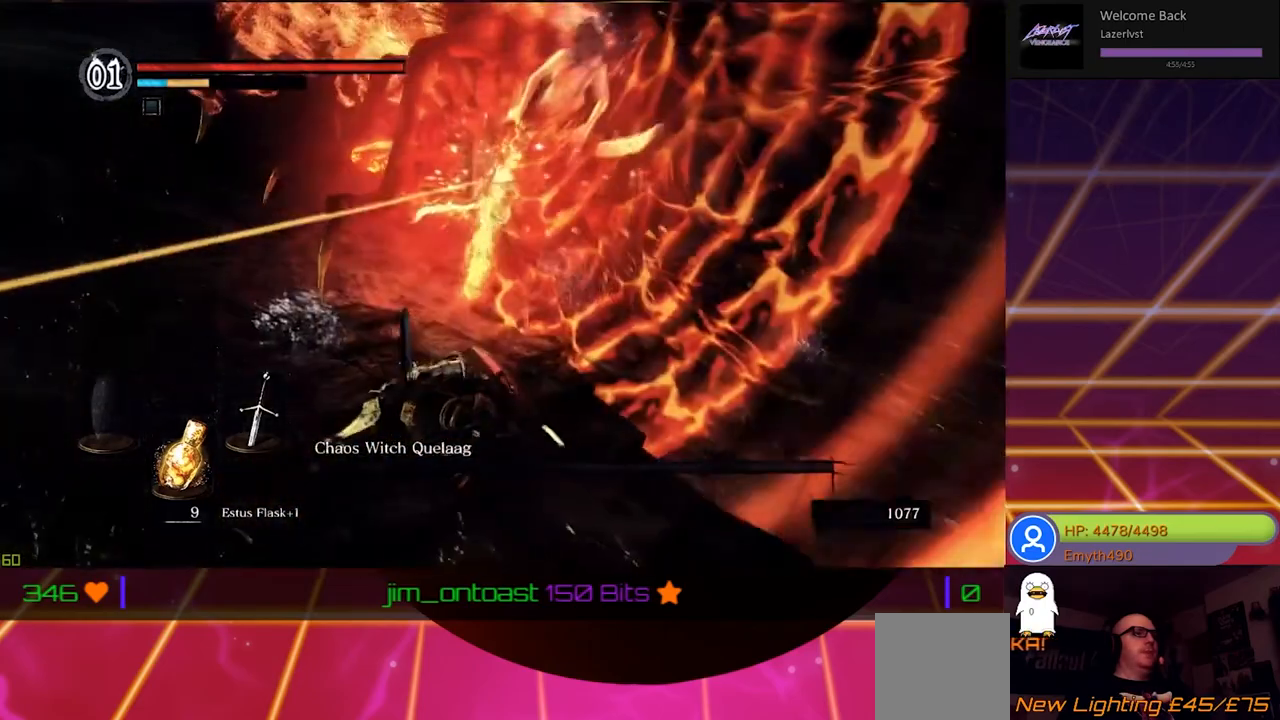
{"buttons": ["B"], "left_stick": "left", "right_stick": "center", "events": [[117, "B", "up"], [167, "B", "down"], [317, "B", "up"], [467, "B", "down"]]}
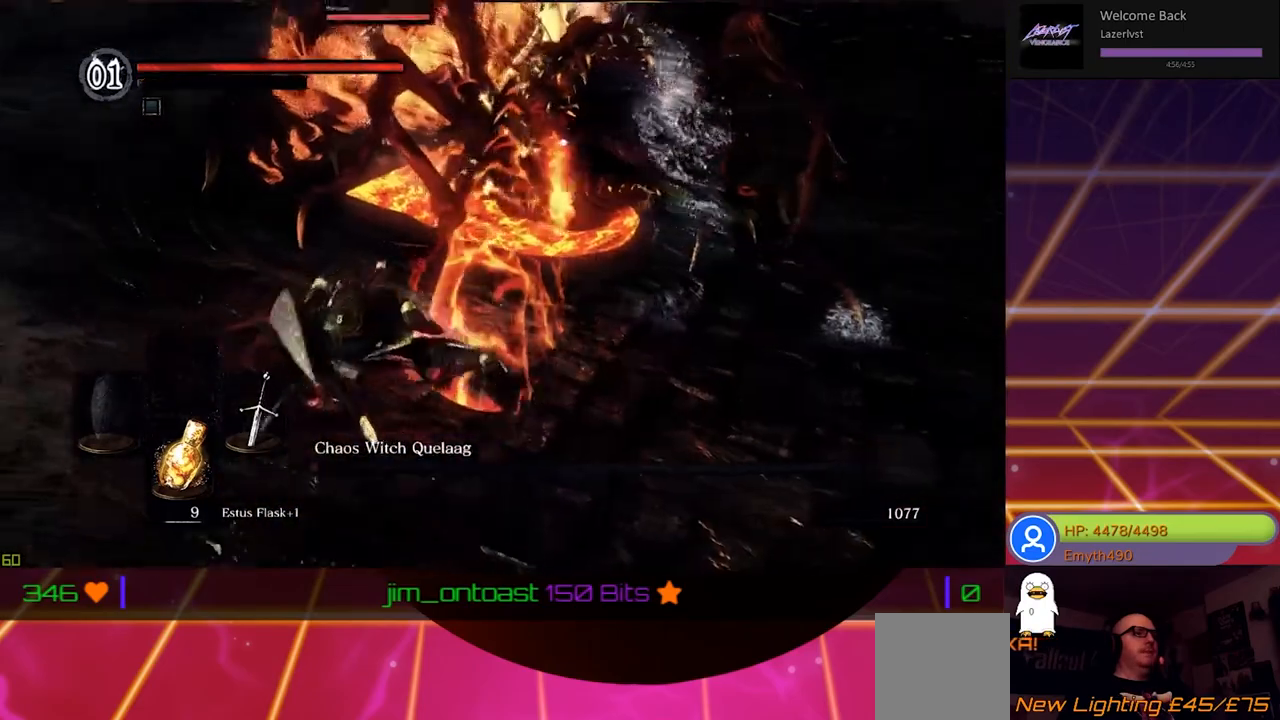
{"buttons": [], "left_stick": "up-left", "right_stick": "center", "events": [[100, "B", "up"], [217, "B", "down"], [350, "B", "up"], [450, "left_stick", "up-left"]]}
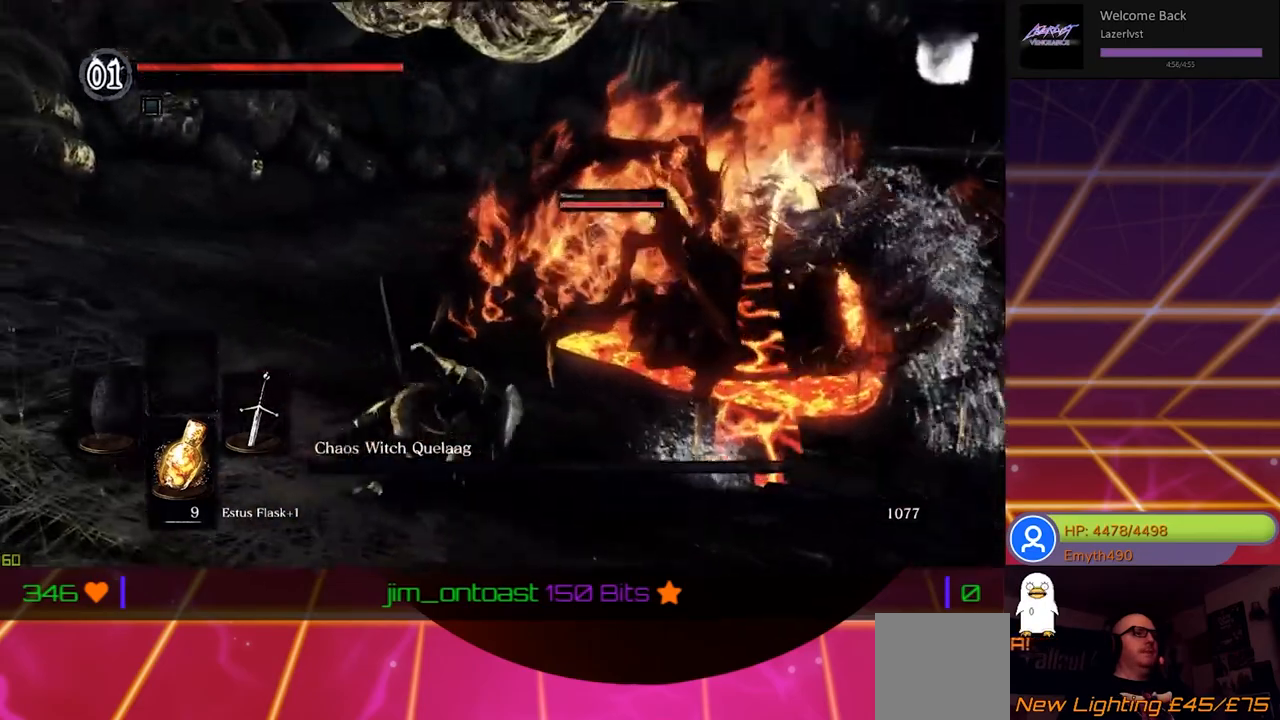
{"buttons": [], "left_stick": "up-left", "right_stick": "center", "events": []}
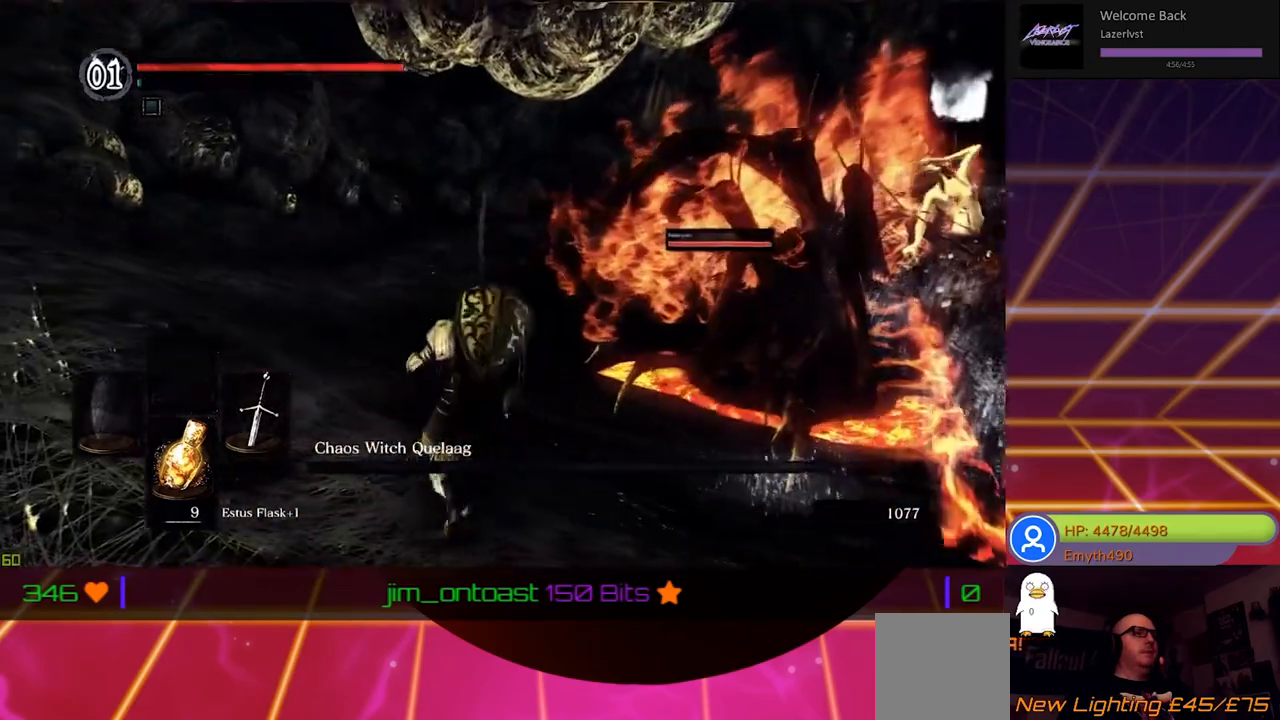
{"buttons": [], "left_stick": "up", "right_stick": "left", "events": [[167, "right_stick", "left"], [400, "left_stick", "up"]]}
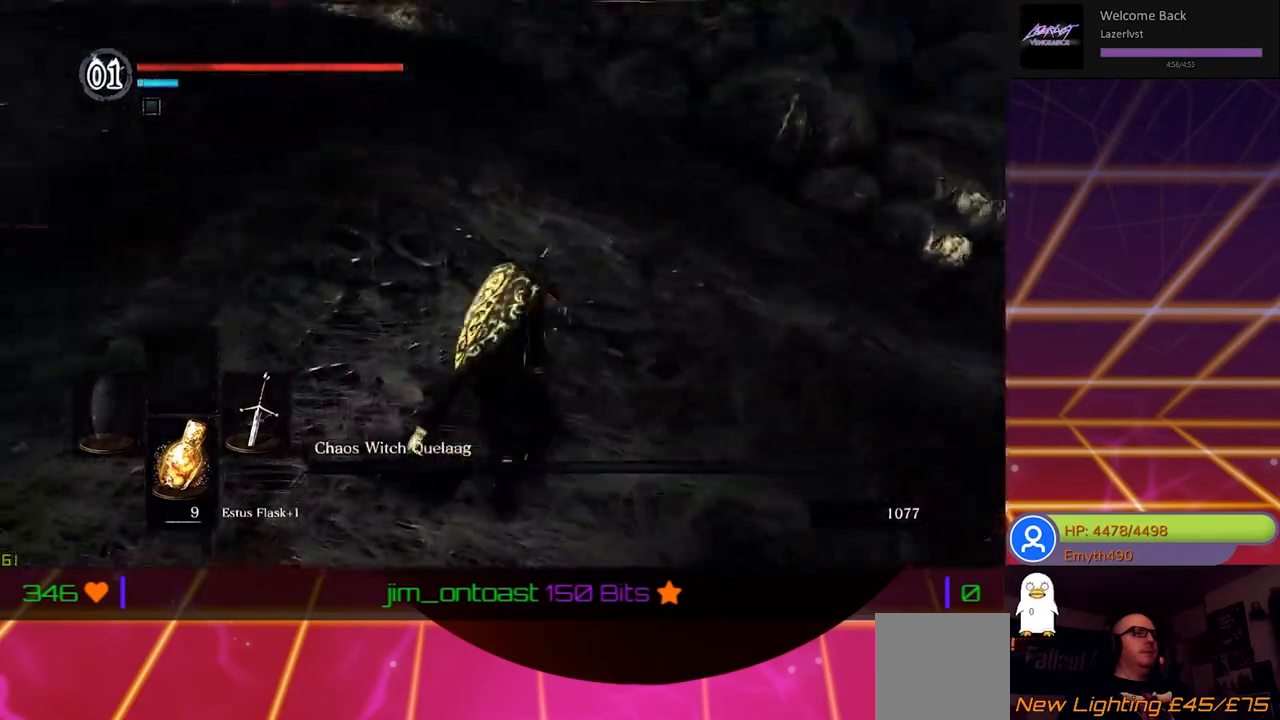
{"buttons": [], "left_stick": "up-left", "right_stick": "left", "events": [[383, "left_stick", "up-left"]]}
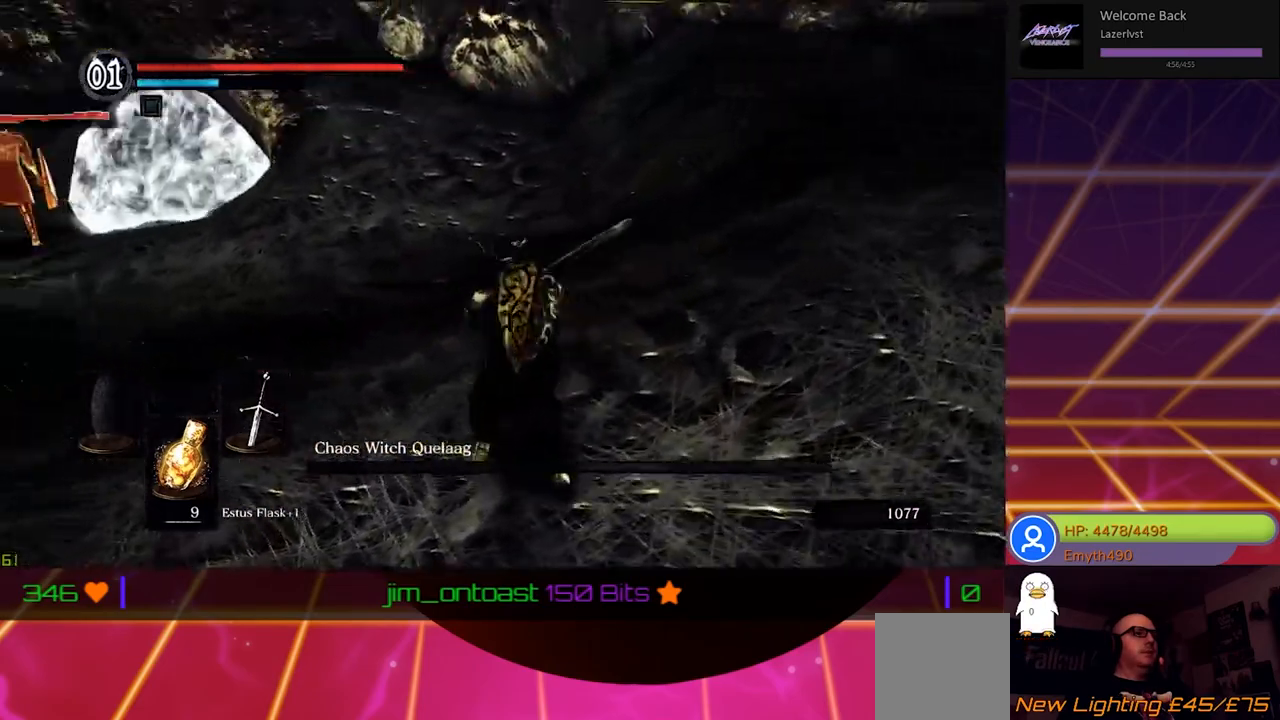
{"buttons": [], "left_stick": "up-left", "right_stick": "center", "events": [[183, "right_stick", "up-left"], [283, "right_stick", "center"]]}
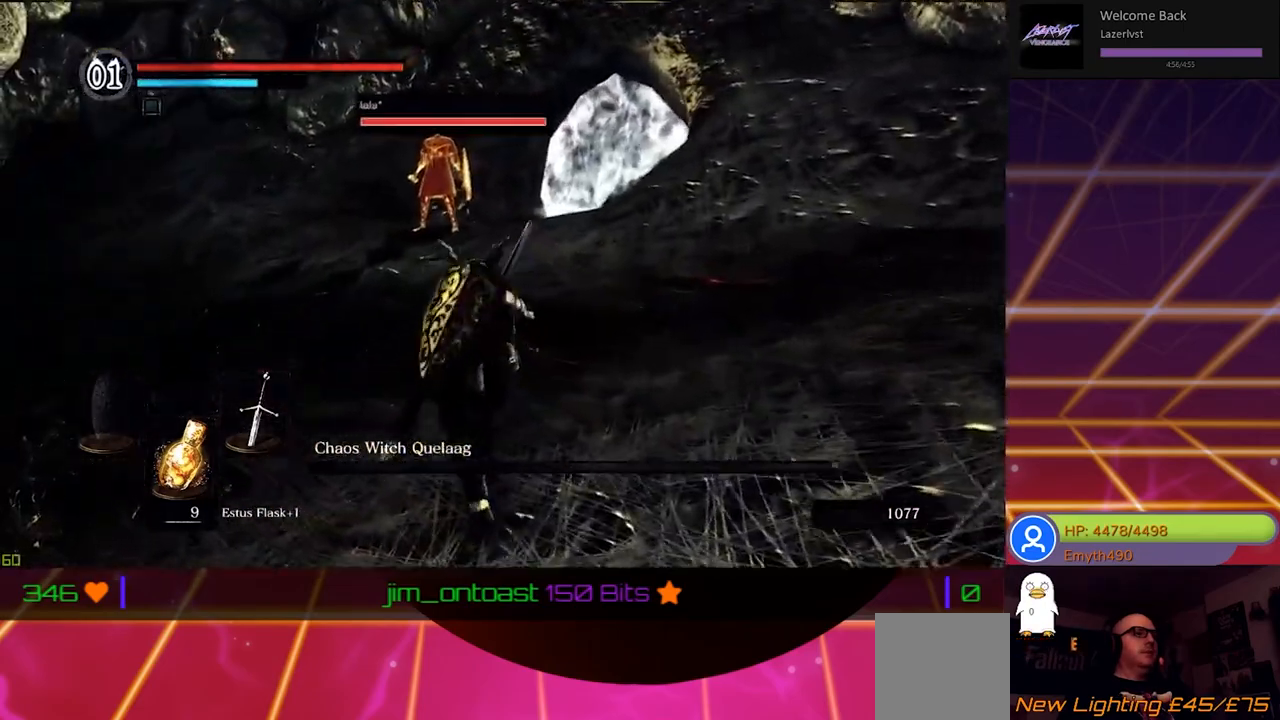
{"buttons": [], "left_stick": "up", "right_stick": "center", "events": [[17, "left_stick", "up"]]}
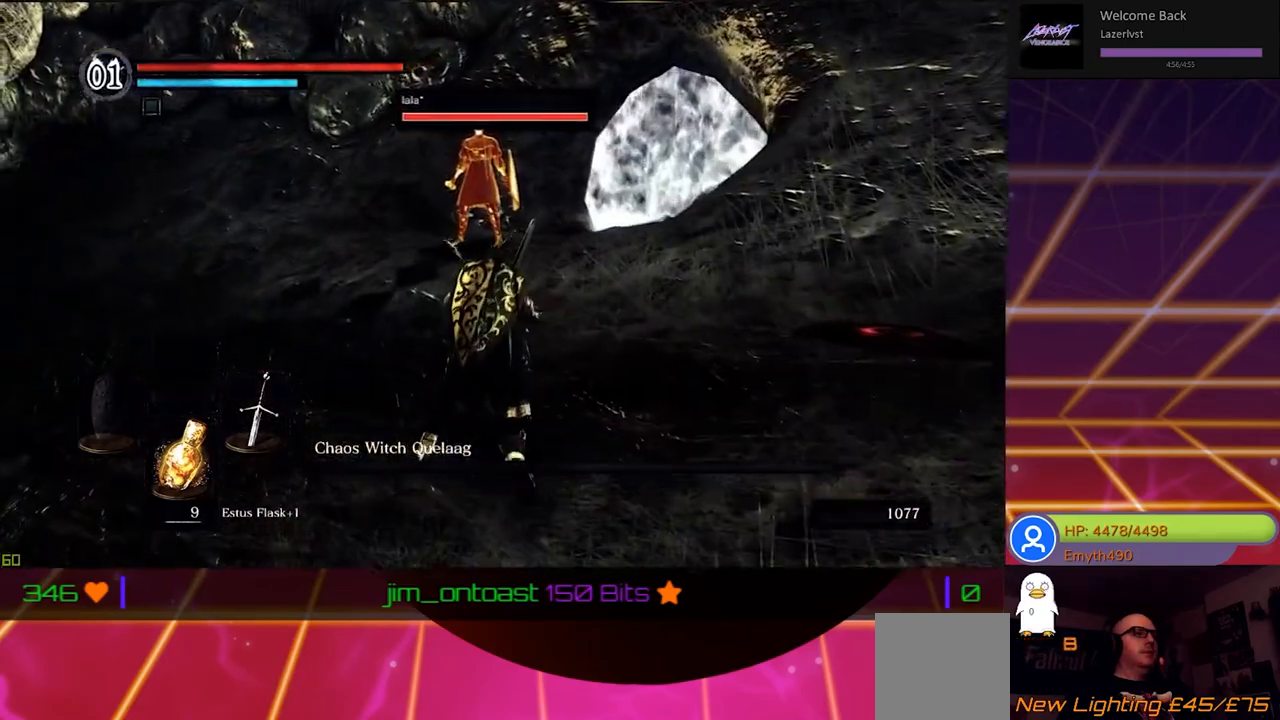
{"buttons": [], "left_stick": "up", "right_stick": "center", "events": []}
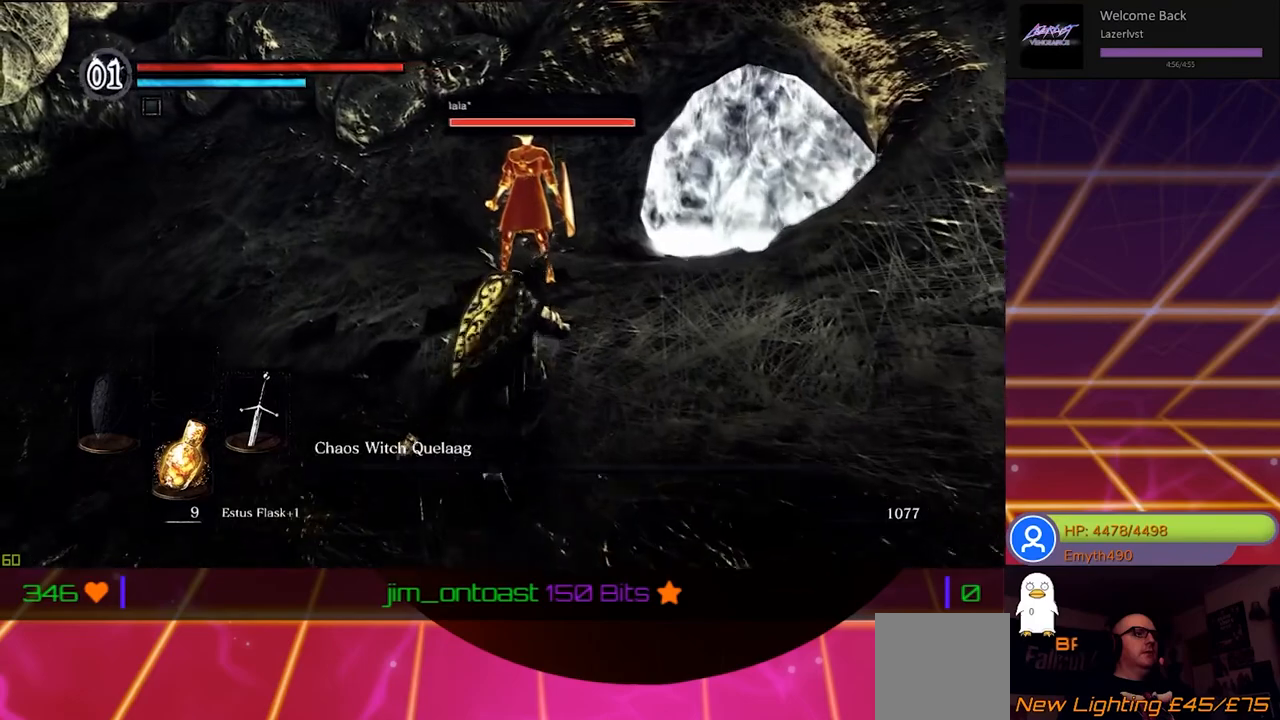
{"buttons": [], "left_stick": "center", "right_stick": "up", "events": [[117, "right_stick", "down"], [283, "left_stick", "center"], [317, "right_stick", "center"], [367, "right_stick", "up-right"], [467, "right_stick", "up"]]}
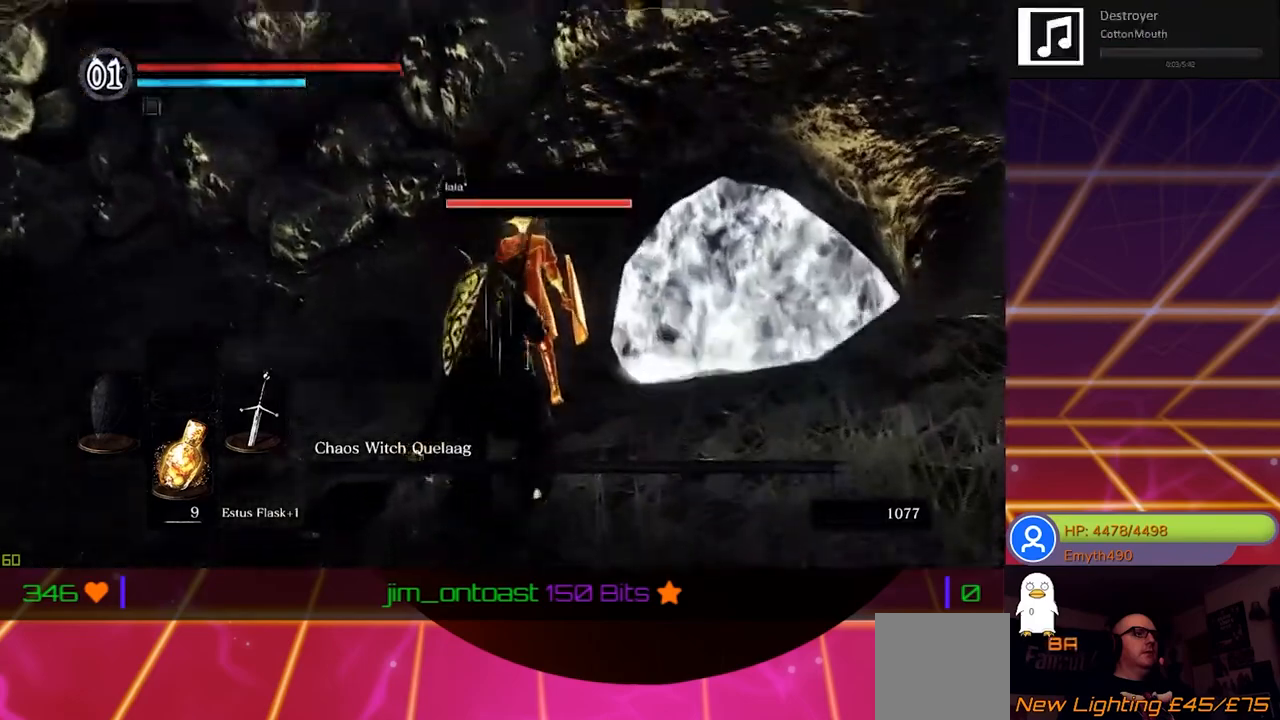
{"buttons": [], "left_stick": "center", "right_stick": "center", "events": [[67, "right_stick", "center"], [150, "right_stick", "down"], [283, "right_stick", "up"], [367, "right_stick", "center"]]}
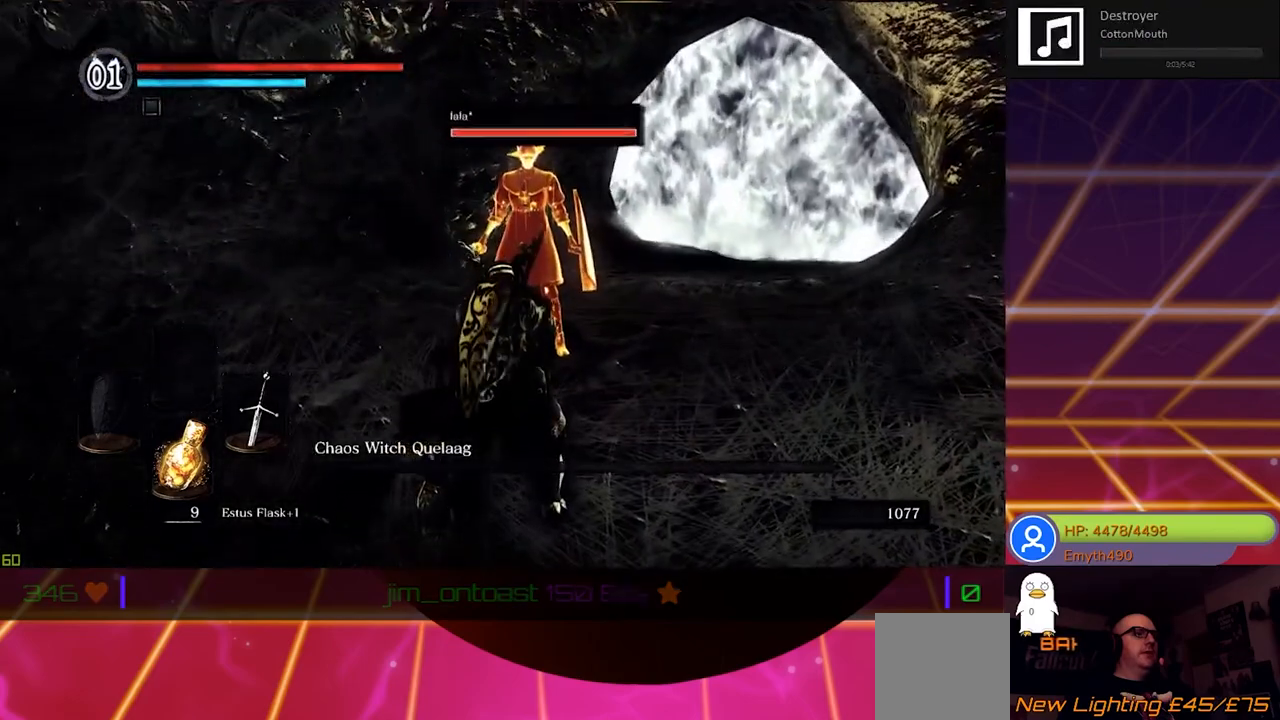
{"buttons": [], "left_stick": "center", "right_stick": "center", "events": []}